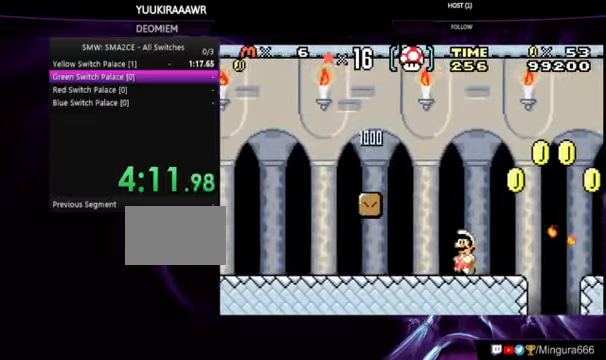
Gameplay with a controller (Nintendo layout); each line is a JSON object with the inputs held at the frame after it. "events" lists button and stick changes between this image and that frame as [ms after this image, input, new state], when the widget could be followed in between. Not read: L3 R3.
{"buttons": ["B"], "events": [[500, "DPAD_LEFT", "up"]]}
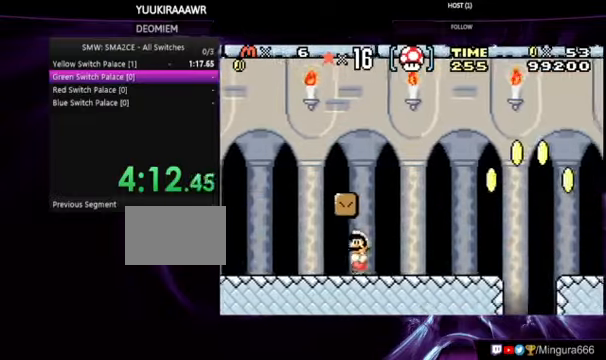
{"buttons": ["DPAD_RIGHT"], "events": [[34, "DPAD_RIGHT", "down"], [234, "B", "up"], [234, "DPAD_RIGHT", "up"], [500, "DPAD_RIGHT", "down"]]}
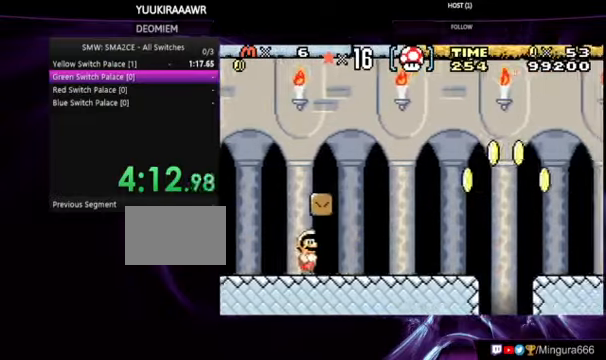
{"buttons": ["A"], "events": [[67, "DPAD_RIGHT", "up"], [467, "A", "down"]]}
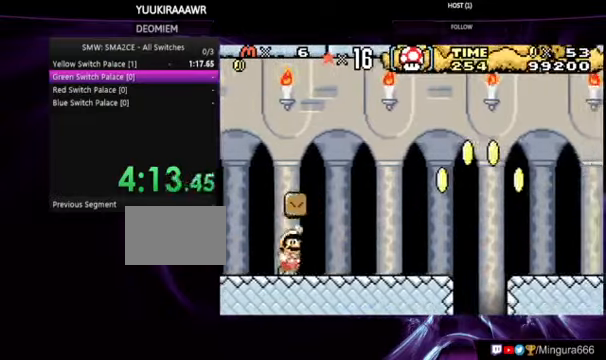
{"buttons": [], "events": [[100, "A", "up"], [134, "A", "down"], [200, "A", "up"]]}
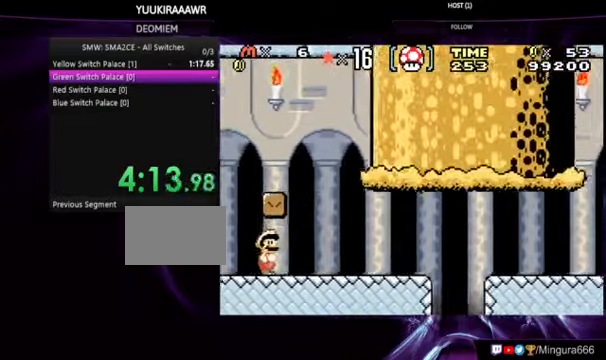
{"buttons": ["B"], "events": [[334, "B", "down"], [434, "B", "up"], [467, "B", "down"]]}
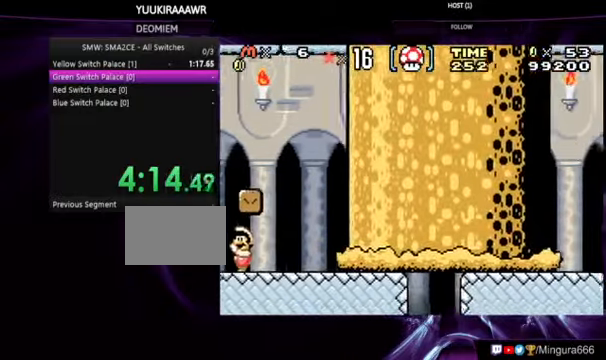
{"buttons": ["B"], "events": [[200, "B", "up"], [267, "B", "down"], [367, "B", "up"], [467, "B", "down"]]}
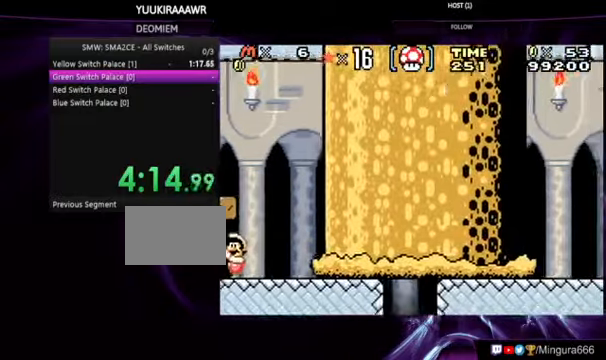
{"buttons": ["B", "DPAD_RIGHT"], "events": [[67, "B", "up"], [100, "B", "down"], [367, "DPAD_RIGHT", "down"]]}
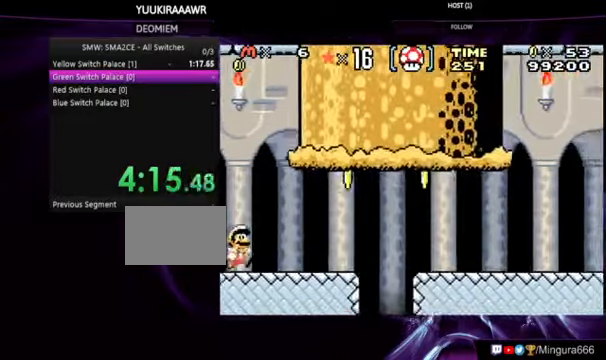
{"buttons": ["A", "B", "DPAD_RIGHT"], "events": [[400, "A", "down"]]}
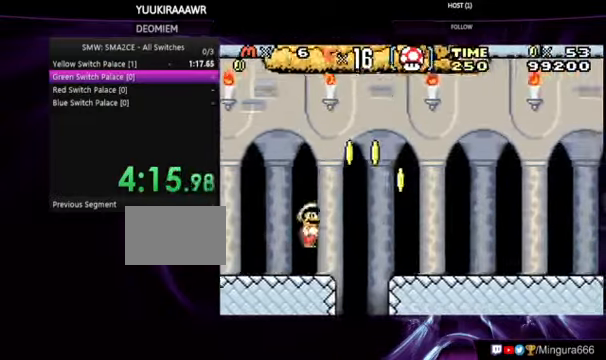
{"buttons": ["B", "DPAD_RIGHT"], "events": [[34, "A", "up"]]}
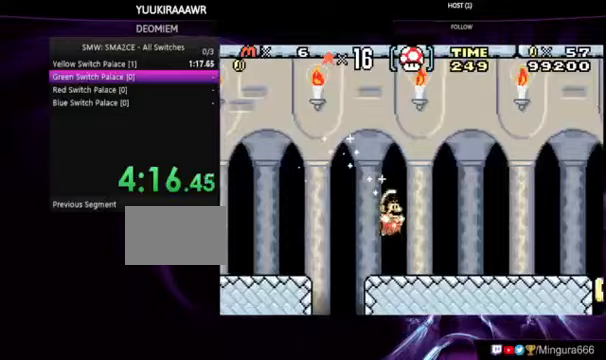
{"buttons": ["B"], "events": [[500, "DPAD_RIGHT", "up"]]}
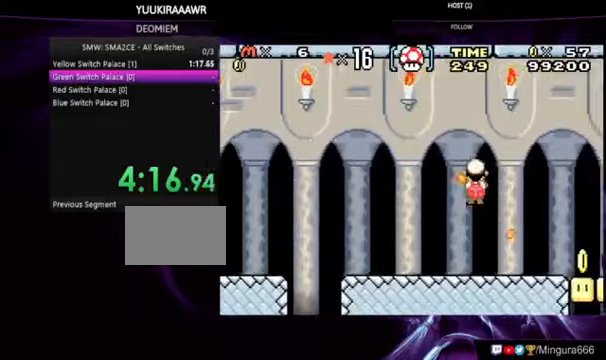
{"buttons": ["B"], "events": [[67, "DPAD_LEFT", "down"], [267, "DPAD_LEFT", "up"]]}
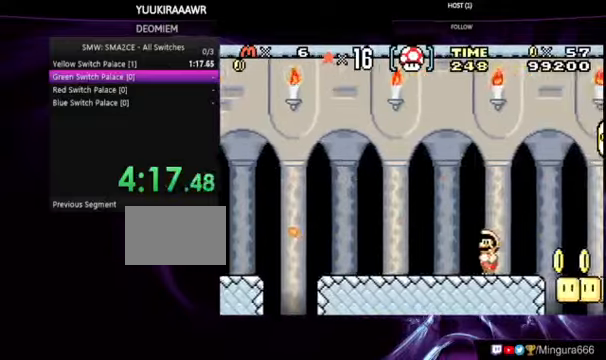
{"buttons": ["B"], "events": [[300, "A", "down"], [367, "A", "up"]]}
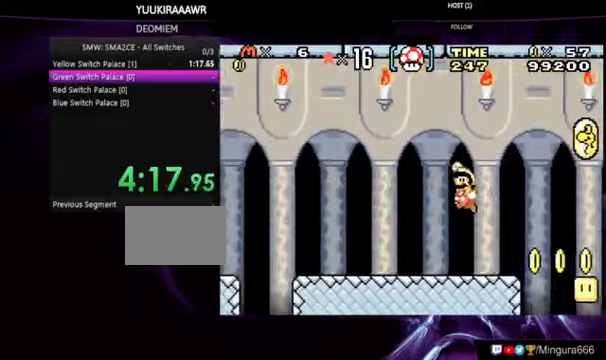
{"buttons": ["B", "DPAD_RIGHT"], "events": [[367, "DPAD_RIGHT", "down"]]}
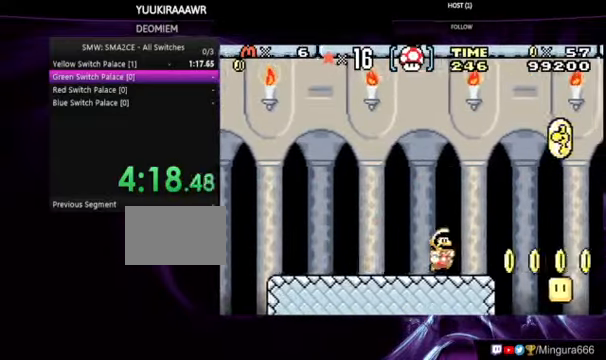
{"buttons": ["A", "B"], "events": [[133, "A", "down"], [333, "DPAD_RIGHT", "up"]]}
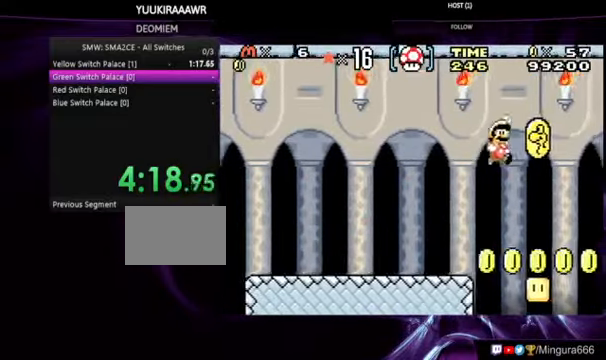
{"buttons": ["A", "B", "DPAD_LEFT"], "events": [[33, "DPAD_LEFT", "down"], [200, "DPAD_LEFT", "up"], [500, "DPAD_LEFT", "down"]]}
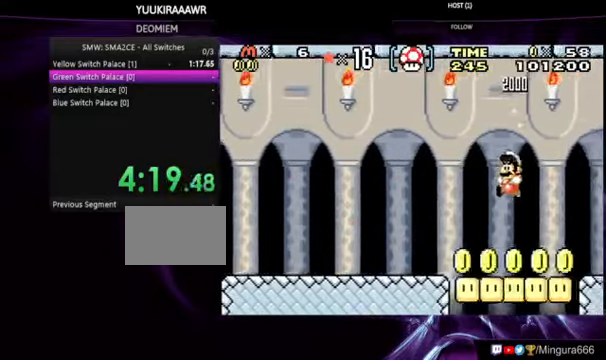
{"buttons": ["B", "DPAD_RIGHT"], "events": [[133, "A", "up"], [167, "DPAD_LEFT", "up"], [300, "DPAD_RIGHT", "down"]]}
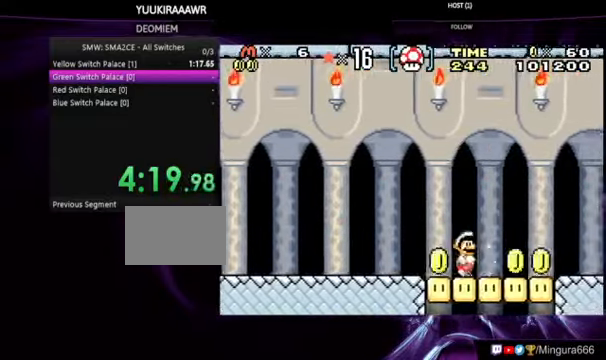
{"buttons": ["B", "DPAD_RIGHT"], "events": []}
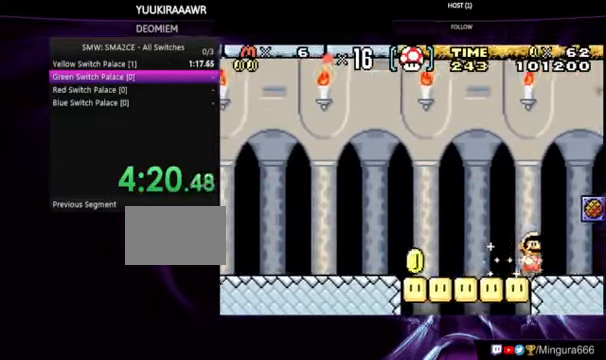
{"buttons": ["B", "DPAD_RIGHT"], "events": []}
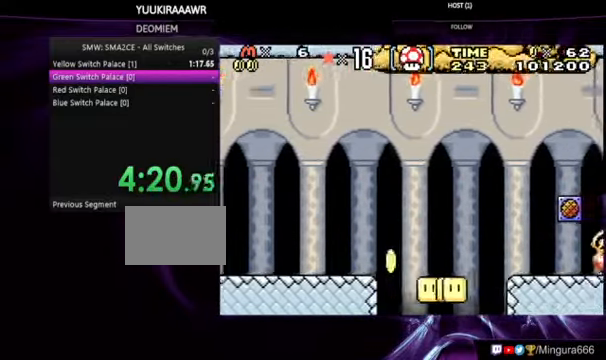
{"buttons": ["B", "DPAD_RIGHT"], "events": []}
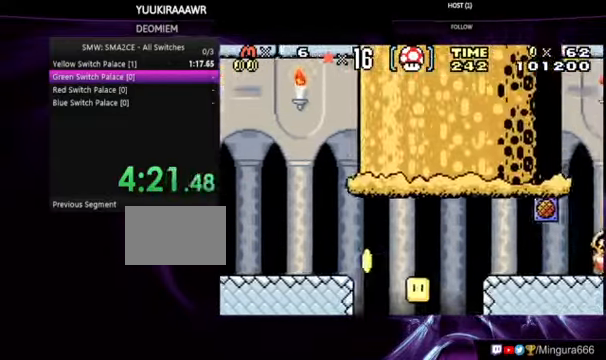
{"buttons": ["B", "DPAD_RIGHT"], "events": []}
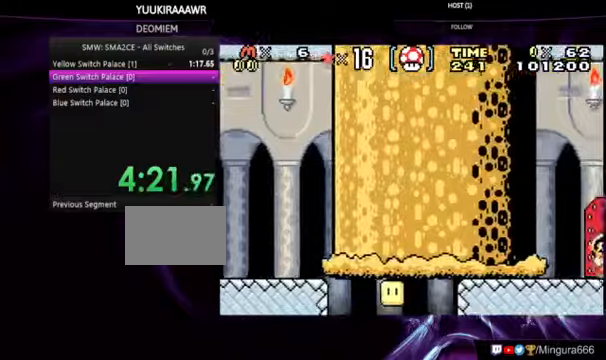
{"buttons": [], "events": [[200, "DPAD_RIGHT", "up"], [466, "B", "up"]]}
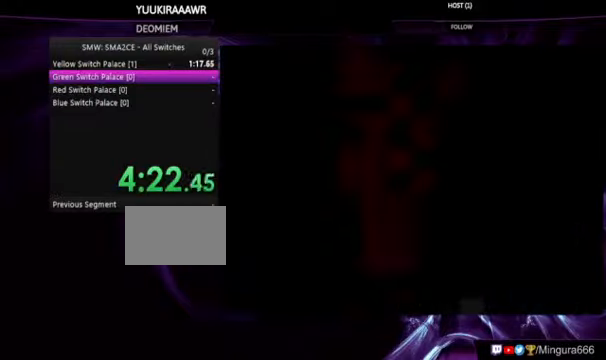
{"buttons": ["B"], "events": [[66, "B", "down"], [133, "B", "up"], [166, "B", "down"], [266, "B", "up"], [300, "B", "down"], [400, "B", "up"], [466, "B", "down"]]}
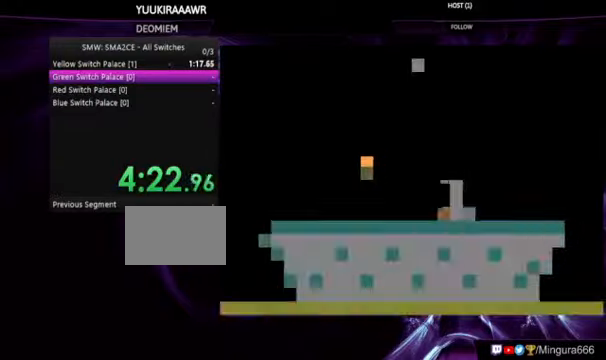
{"buttons": [], "events": [[33, "B", "up"], [100, "B", "down"], [166, "B", "up"], [200, "B", "down"], [500, "B", "up"]]}
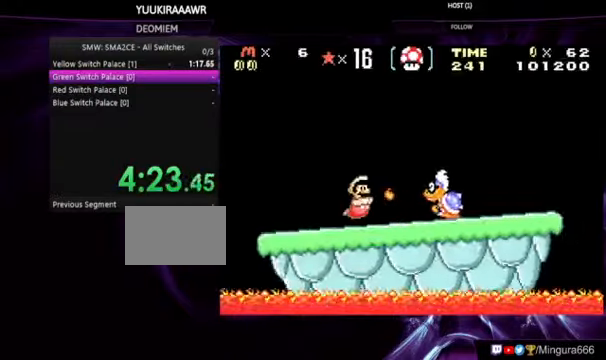
{"buttons": ["B"]}
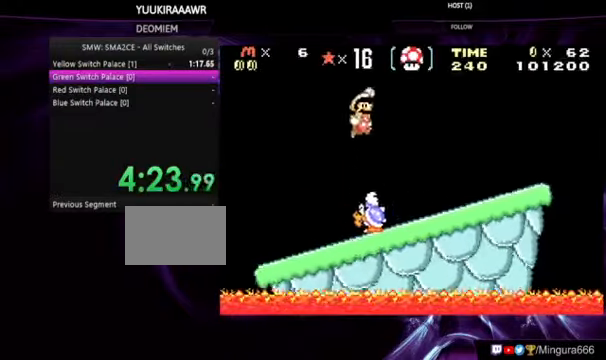
{"buttons": ["B"], "events": [[366, "B", "up"], [466, "B", "down"]]}
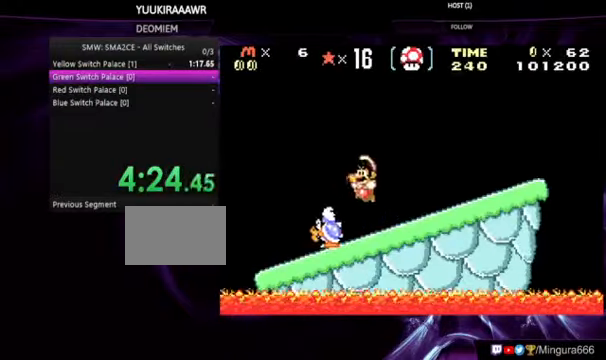
{"buttons": [], "events": [[166, "B", "up"], [233, "B", "down"], [333, "B", "up"], [366, "B", "down"], [500, "B", "up"]]}
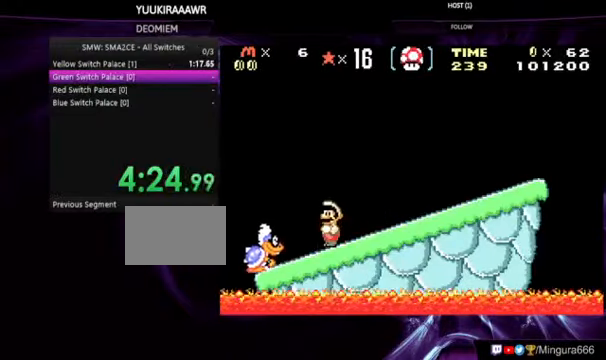
{"buttons": [], "events": [[333, "B", "down"], [466, "B", "up"]]}